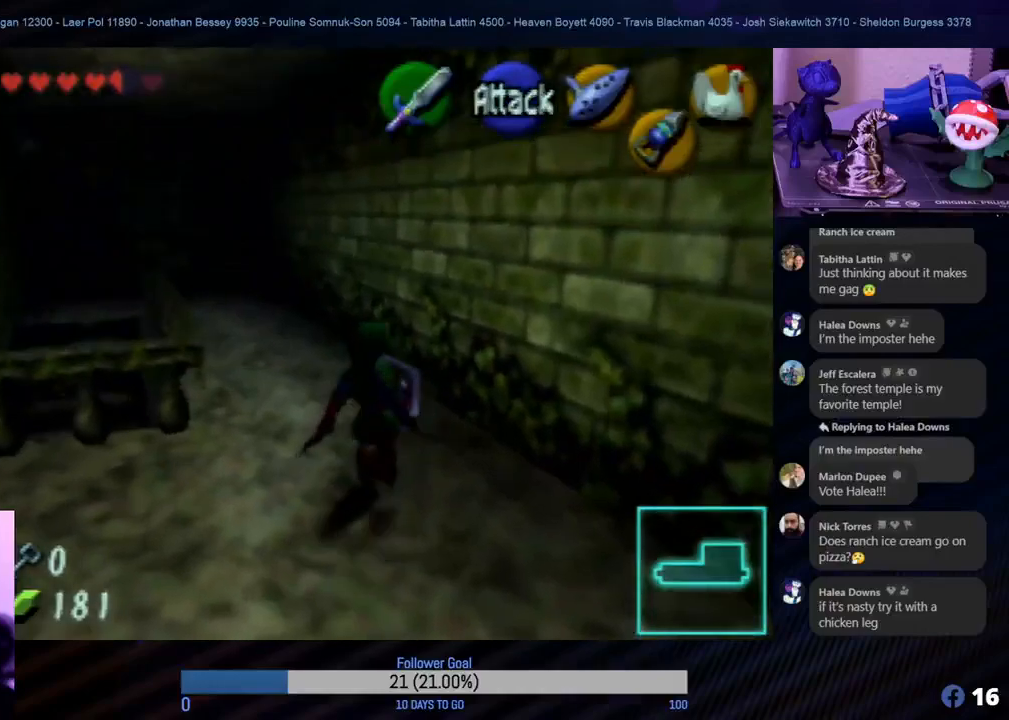
Gameplay with a controller (Nintendo layout); each line is a JSON object with the inputs held at the frame after it. "events" lists button and stick changes between this image and that frame as [ms after this image, input, new state], when the widget could be followed in between. Not read: L1 L3 R3.
{"buttons": [], "left_stick": "up", "events": [[200, "left_stick", "up"]]}
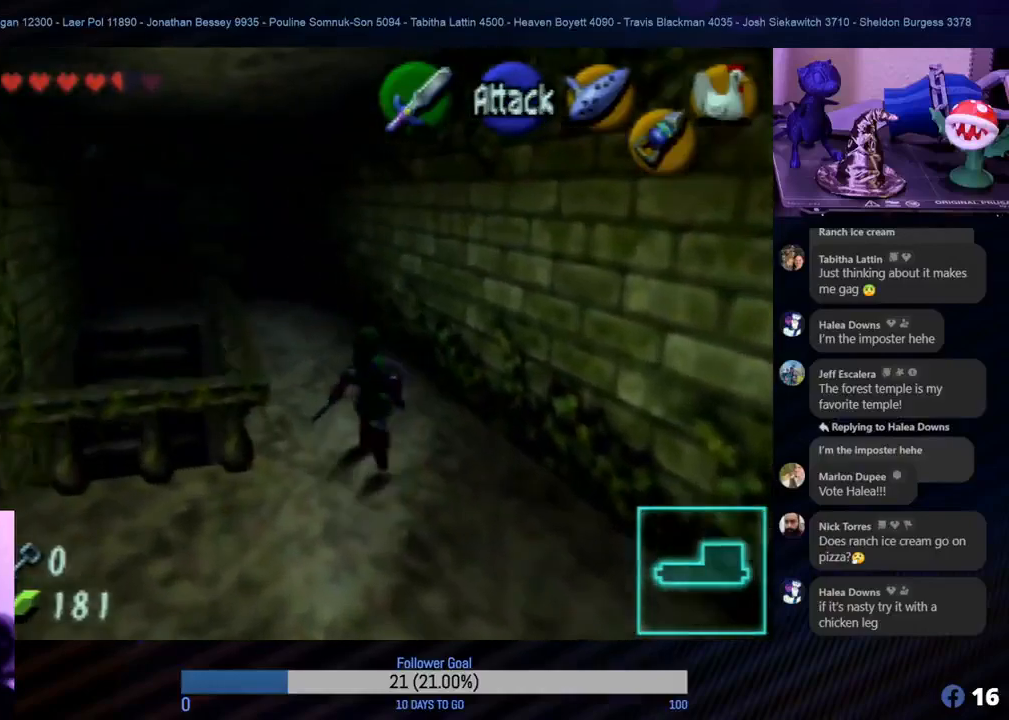
{"buttons": [], "left_stick": "up", "events": []}
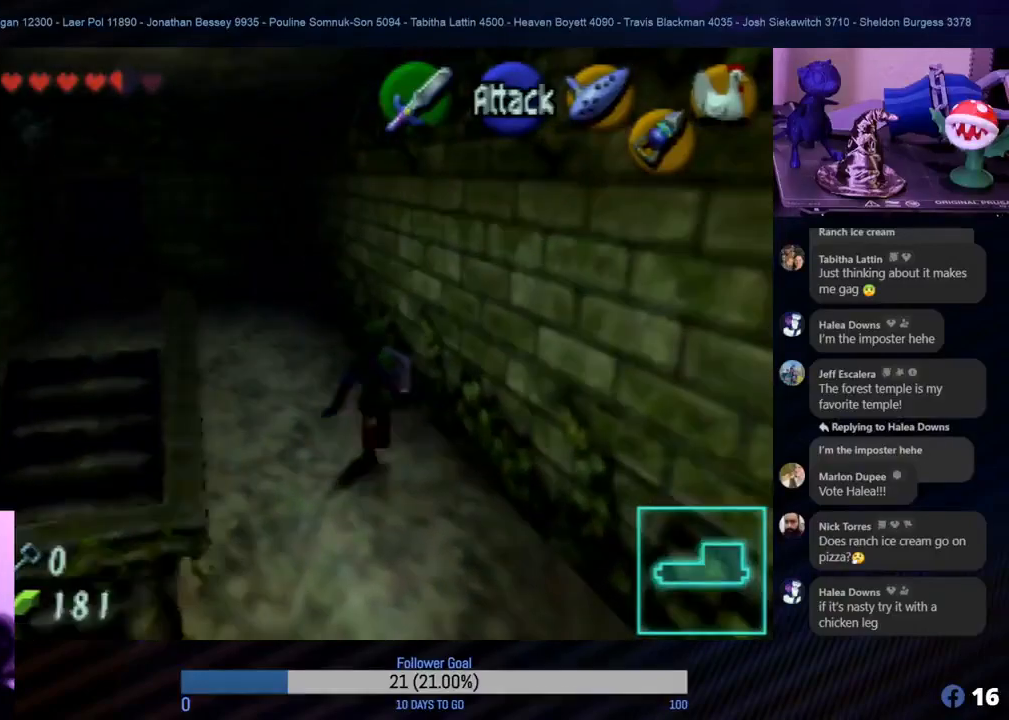
{"buttons": [], "left_stick": "up", "events": []}
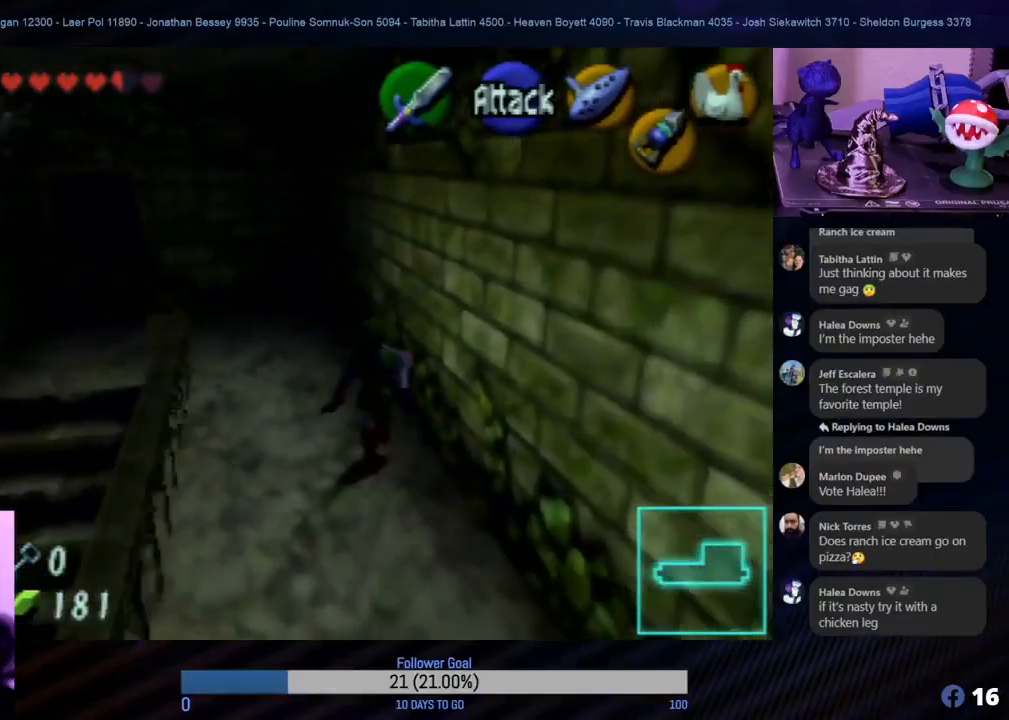
{"buttons": [], "left_stick": "up-left", "events": [[250, "left_stick", "up-left"]]}
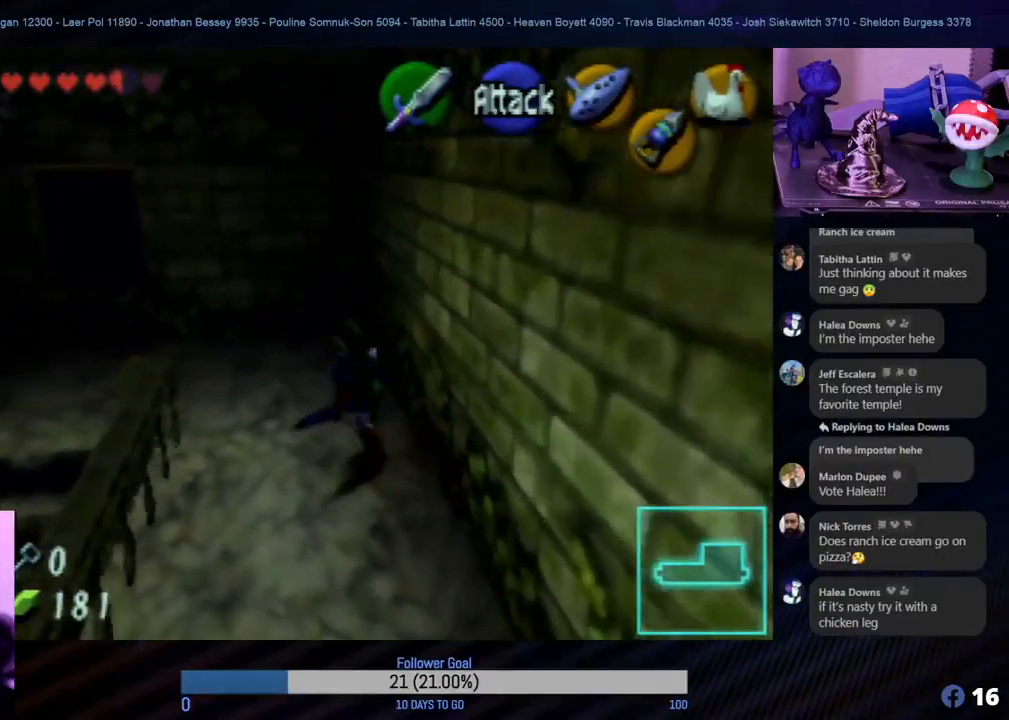
{"buttons": [], "left_stick": "up-left", "events": []}
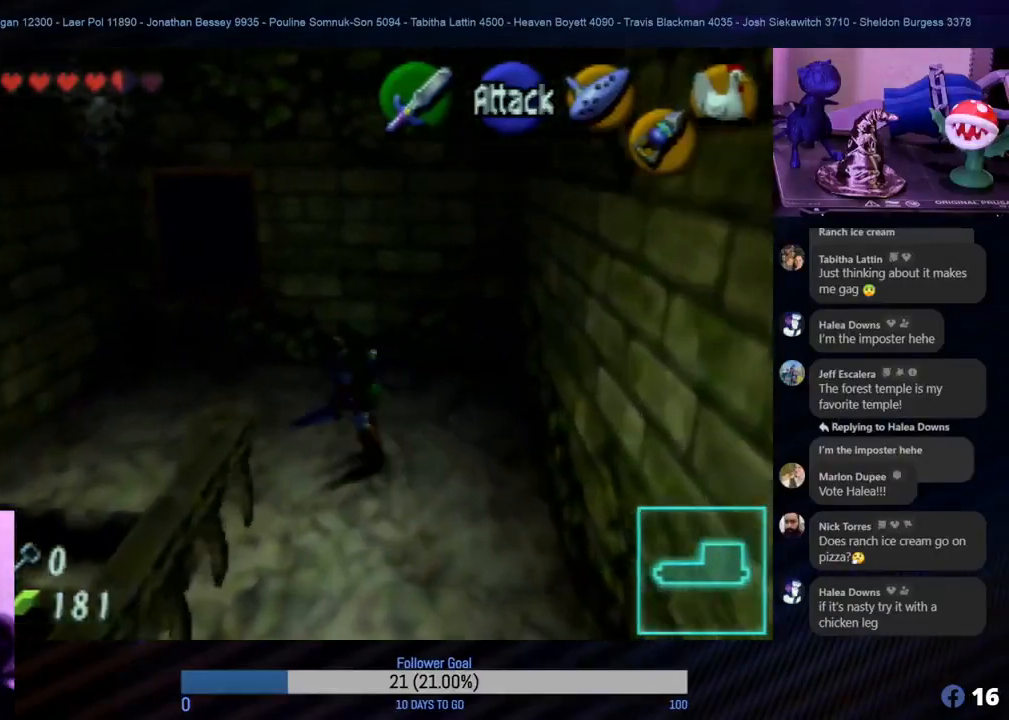
{"buttons": [], "left_stick": "up", "events": [[367, "left_stick", "up"]]}
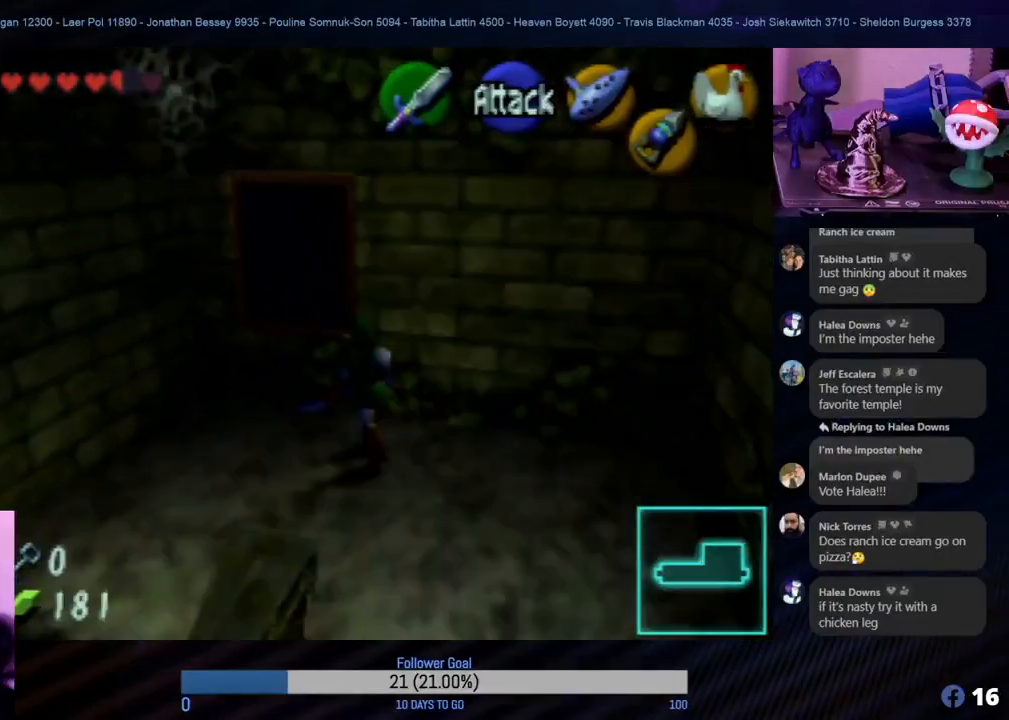
{"buttons": [], "left_stick": "up-left", "events": [[133, "left_stick", "up-right"], [267, "left_stick", "up-left"]]}
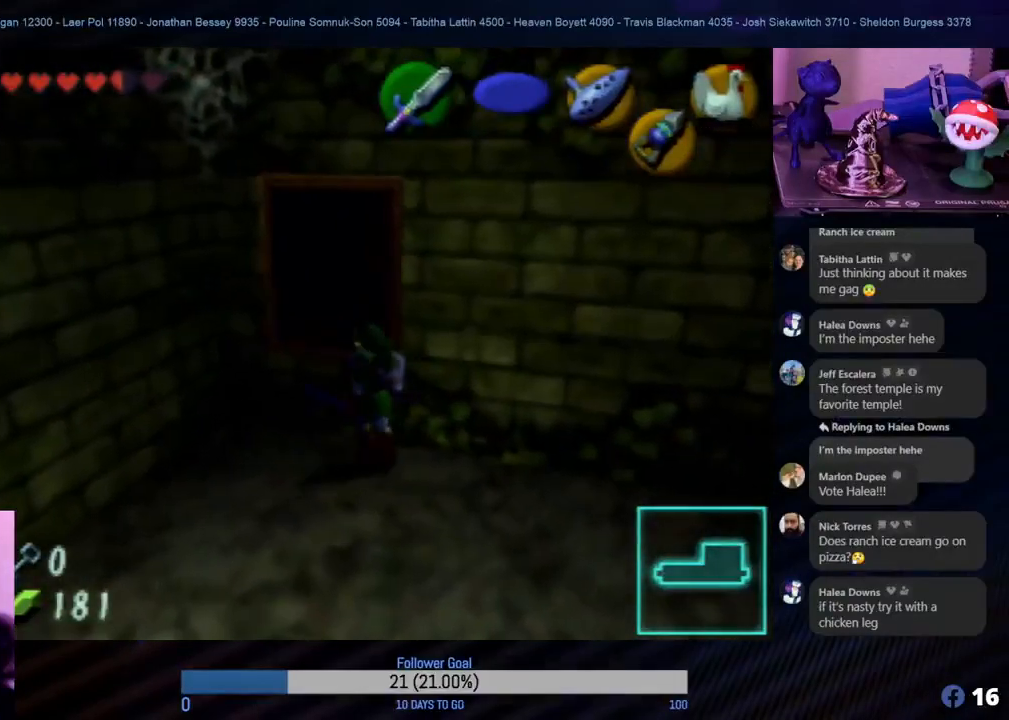
{"buttons": ["Z"], "left_stick": "center", "events": [[150, "left_stick", "left"], [267, "left_stick", "down-left"], [417, "left_stick", "center"], [467, "Z", "down"]]}
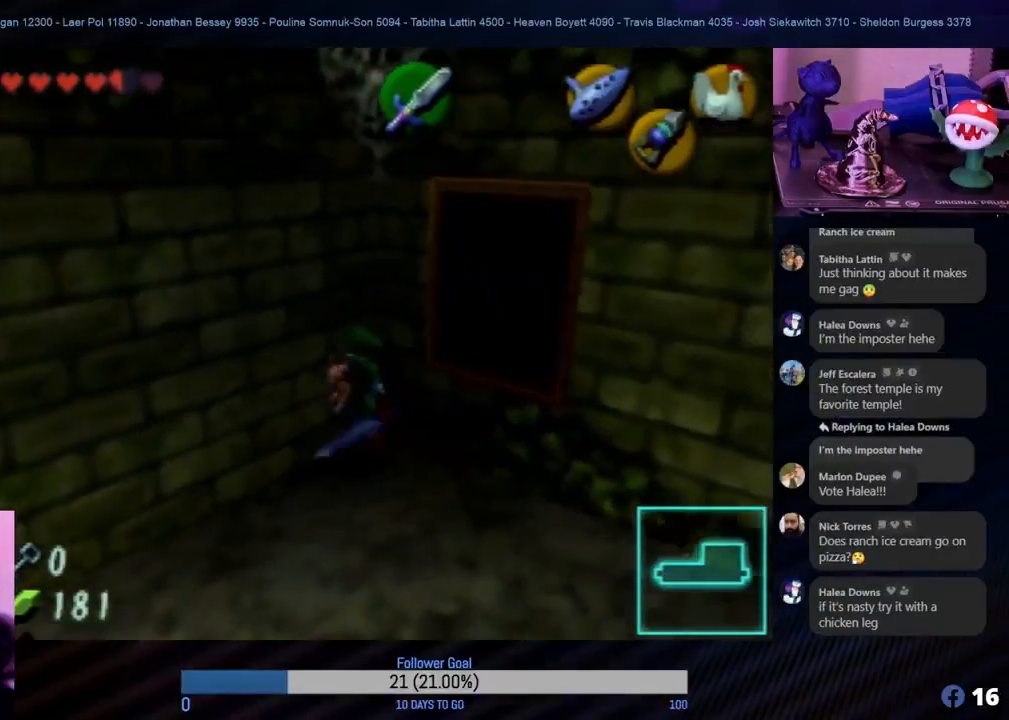
{"buttons": [], "left_stick": "left", "events": [[233, "Z", "up"], [433, "left_stick", "left"]]}
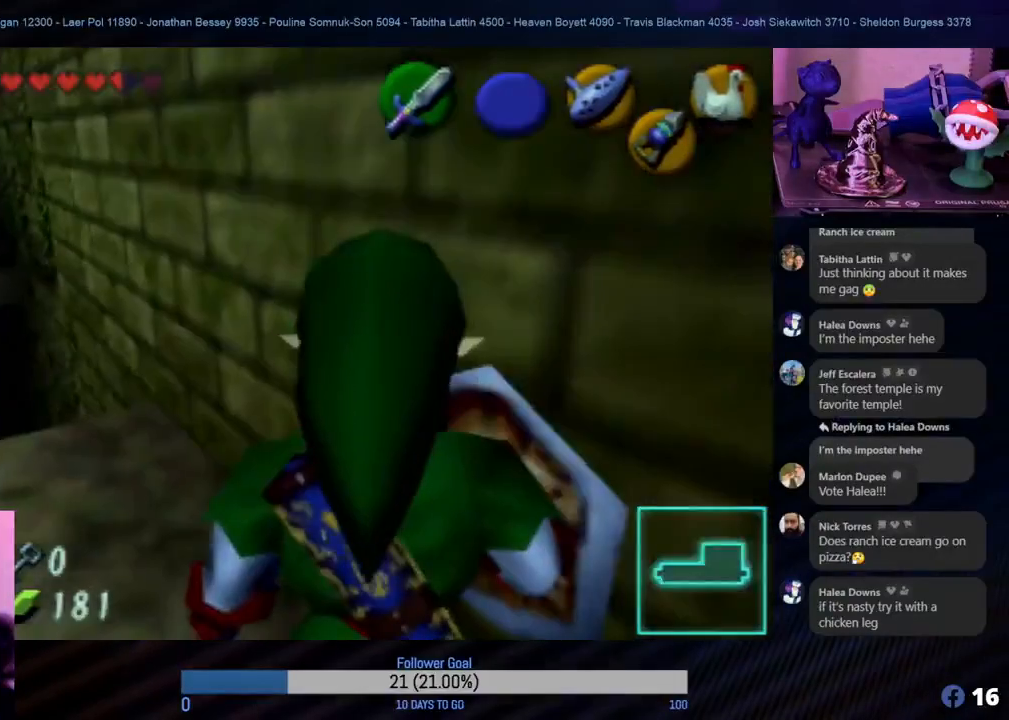
{"buttons": [], "left_stick": "up", "events": [[17, "left_stick", "up-left"], [483, "left_stick", "up"]]}
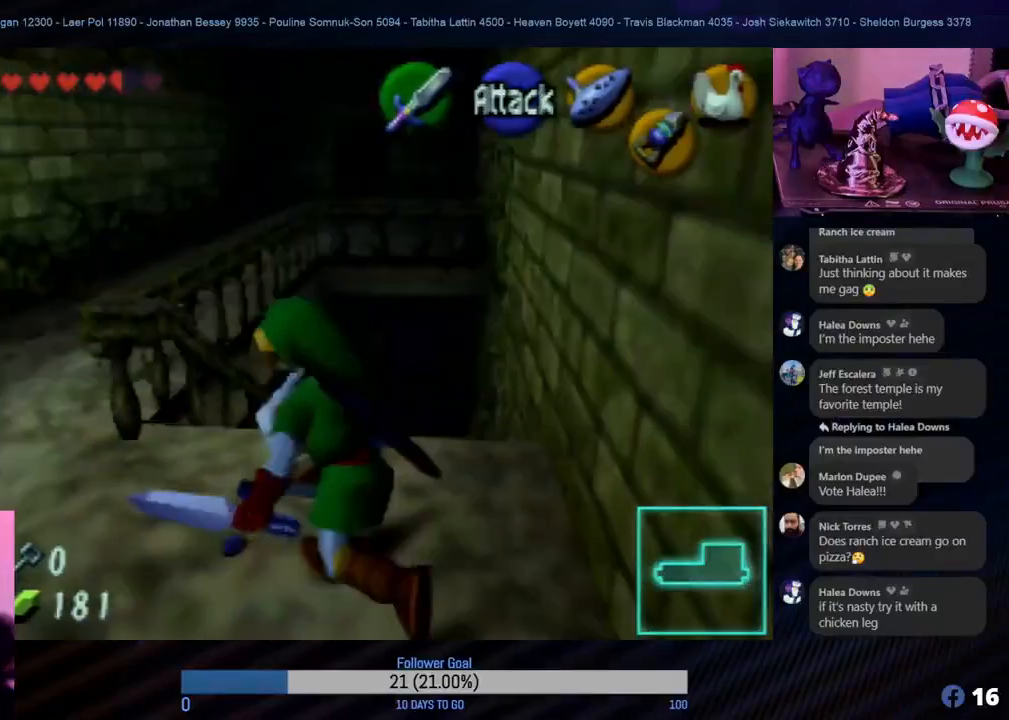
{"buttons": [], "left_stick": "up-right", "events": [[417, "left_stick", "up-right"]]}
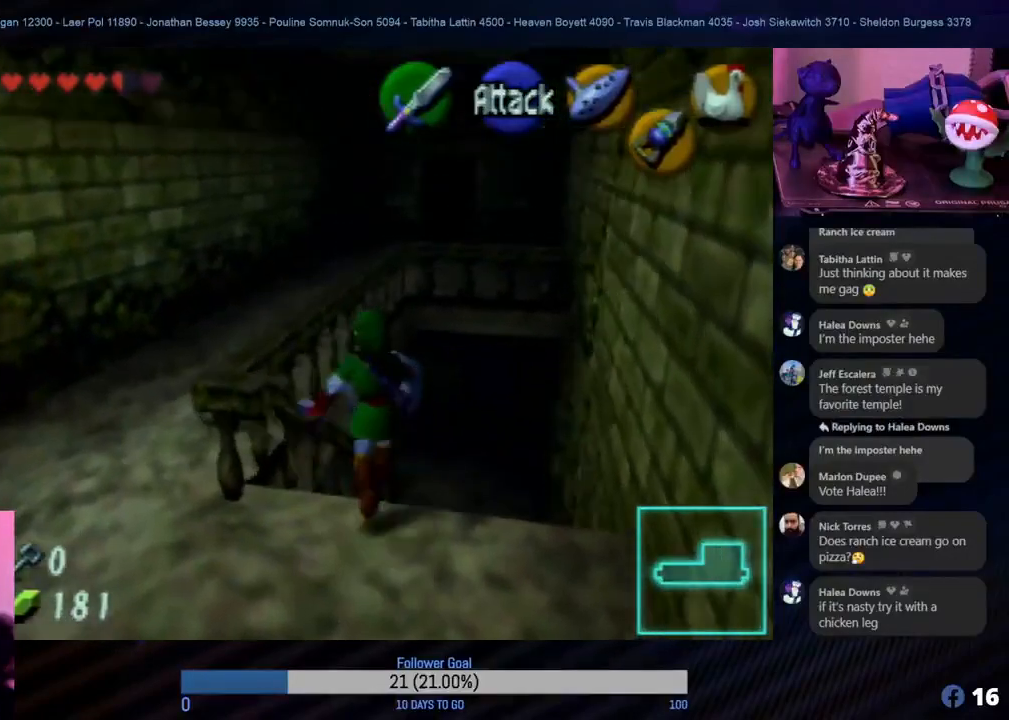
{"buttons": [], "left_stick": "up", "events": [[50, "left_stick", "up"]]}
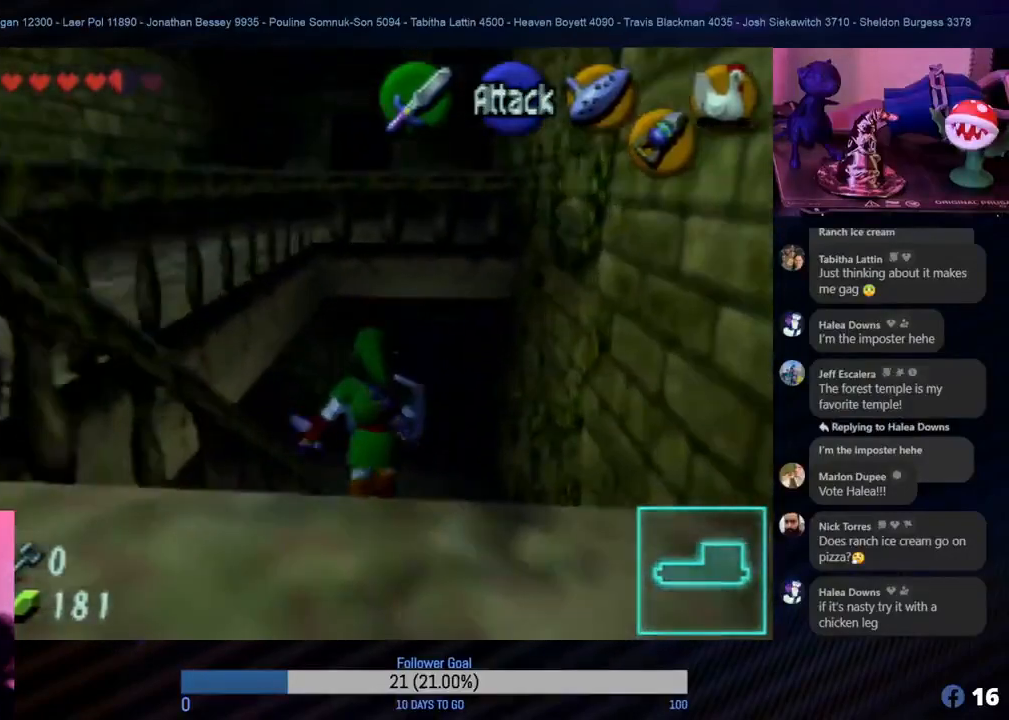
{"buttons": [], "left_stick": "up", "events": []}
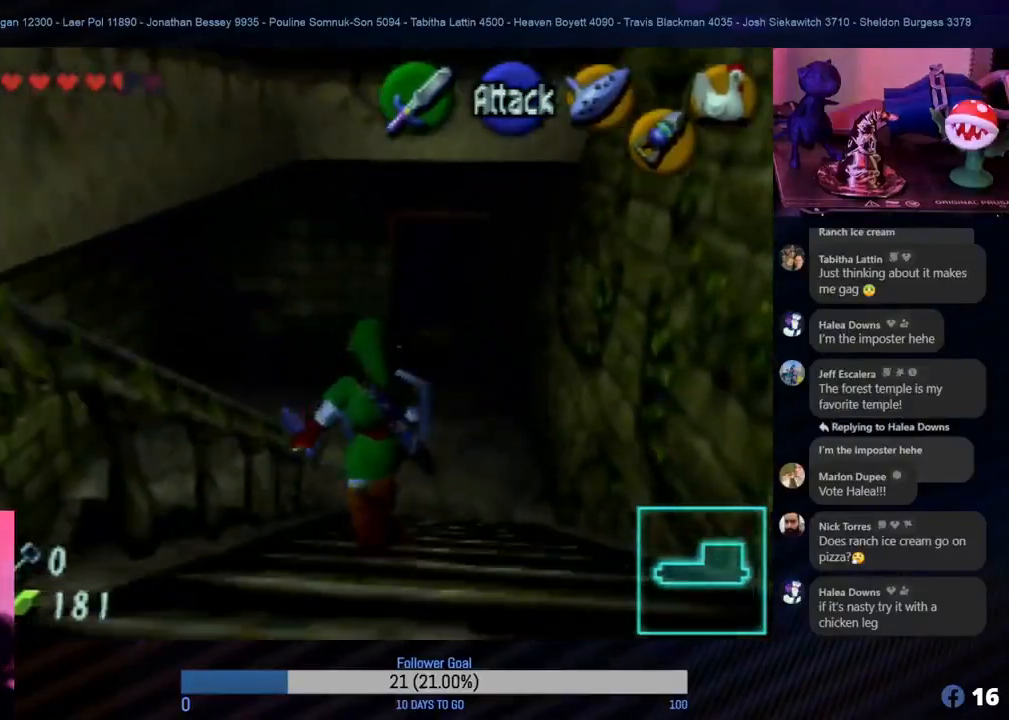
{"buttons": [], "left_stick": "up", "events": []}
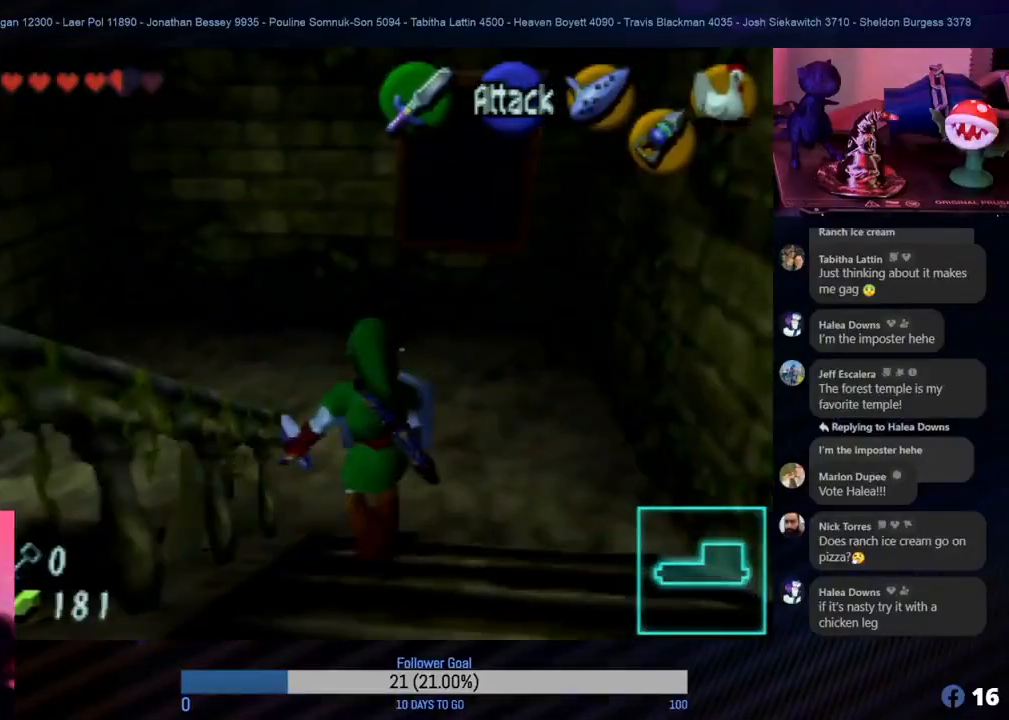
{"buttons": ["Z"], "left_stick": "left", "events": [[167, "left_stick", "left"], [483, "Z", "down"]]}
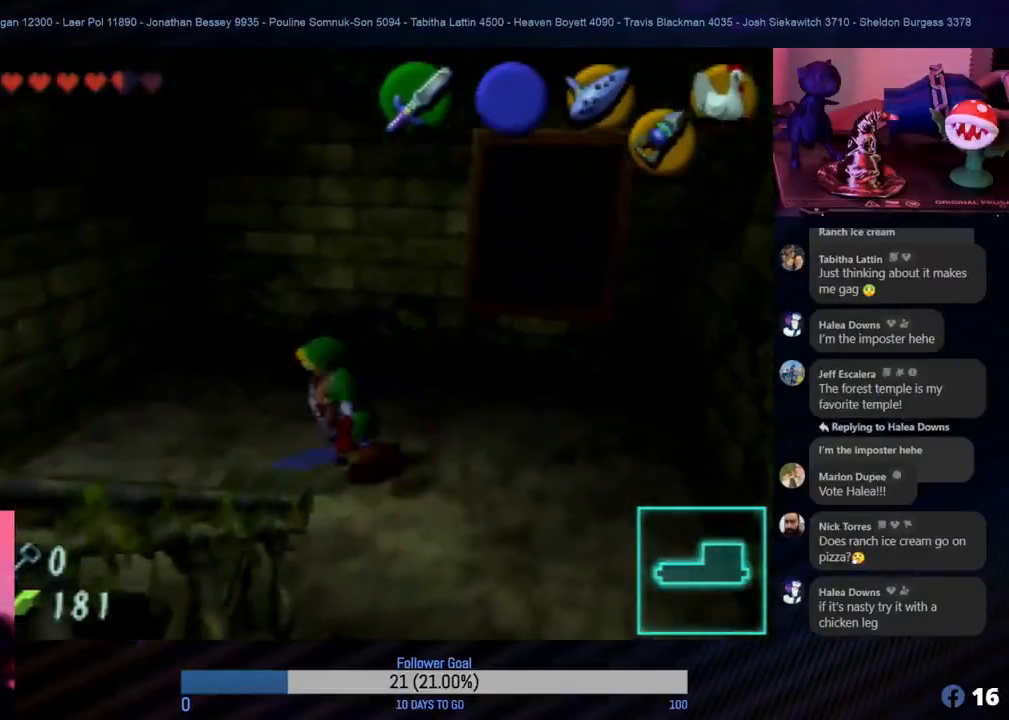
{"buttons": [], "left_stick": "up-left", "events": [[200, "Z", "up"], [417, "left_stick", "up-left"]]}
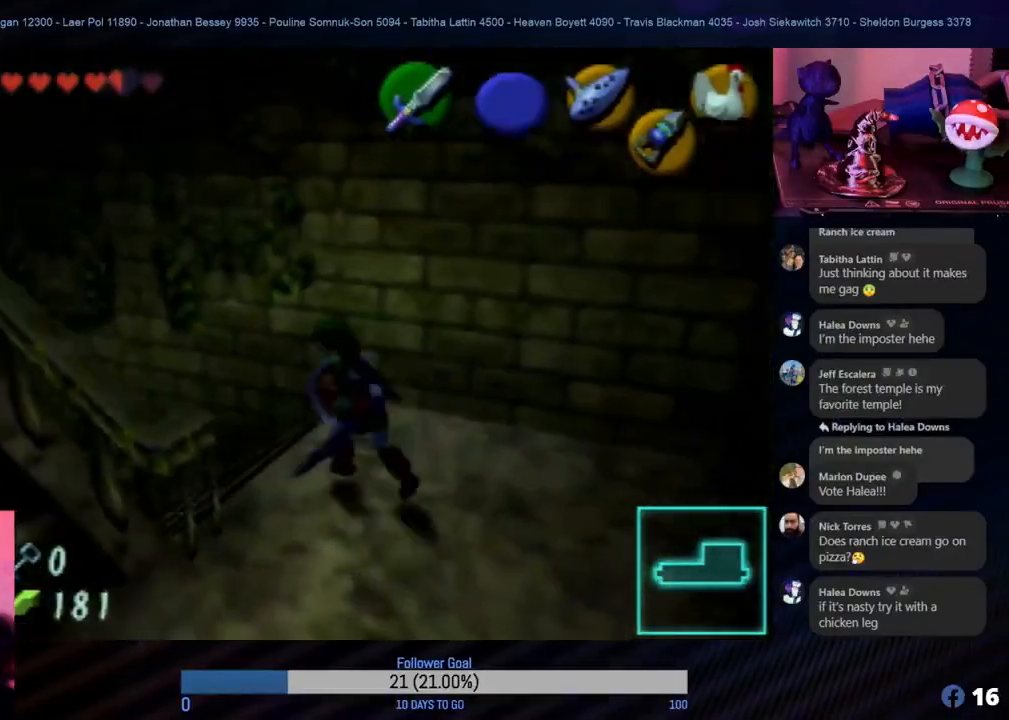
{"buttons": [], "left_stick": "up-left", "events": [[117, "left_stick", "up"], [333, "left_stick", "up-left"]]}
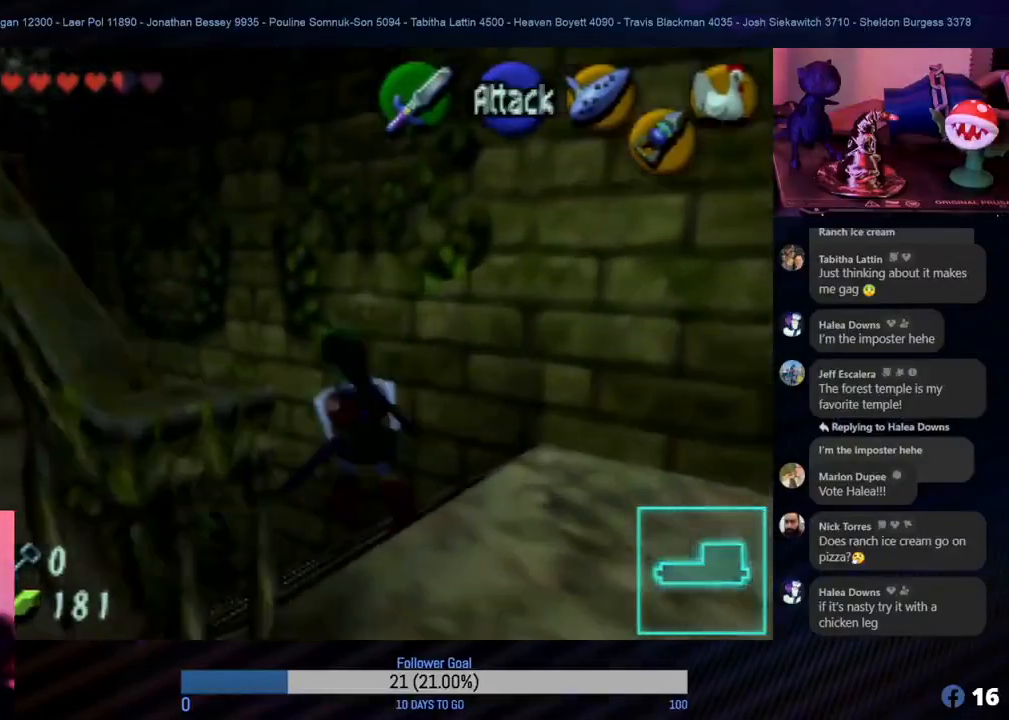
{"buttons": [], "left_stick": "center", "events": [[450, "left_stick", "center"]]}
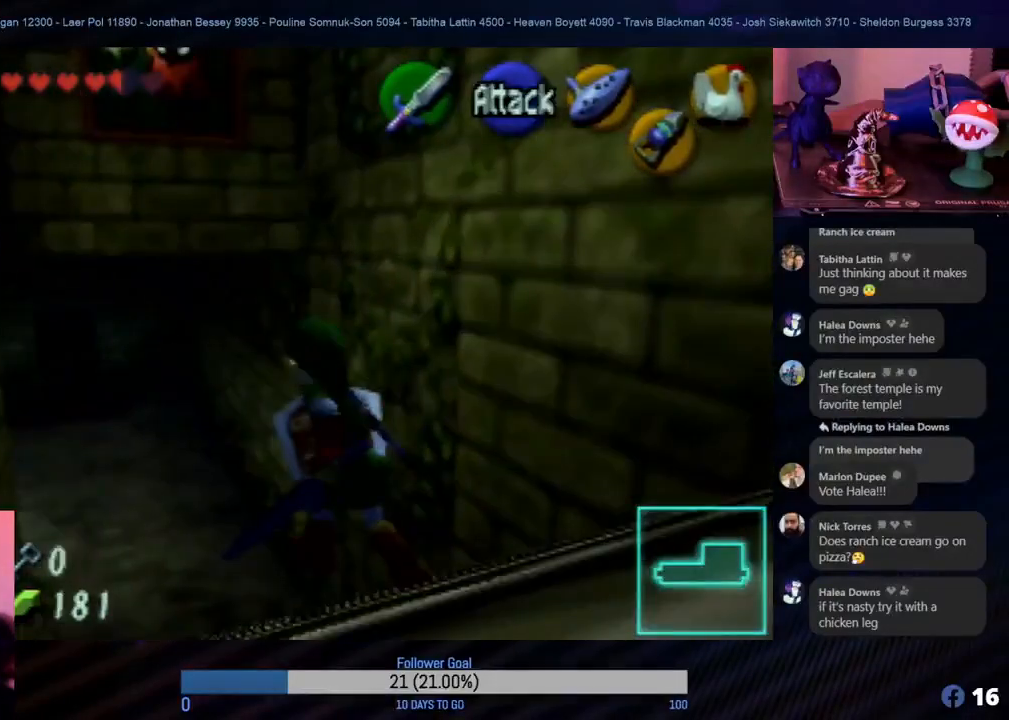
{"buttons": [], "left_stick": "center", "events": []}
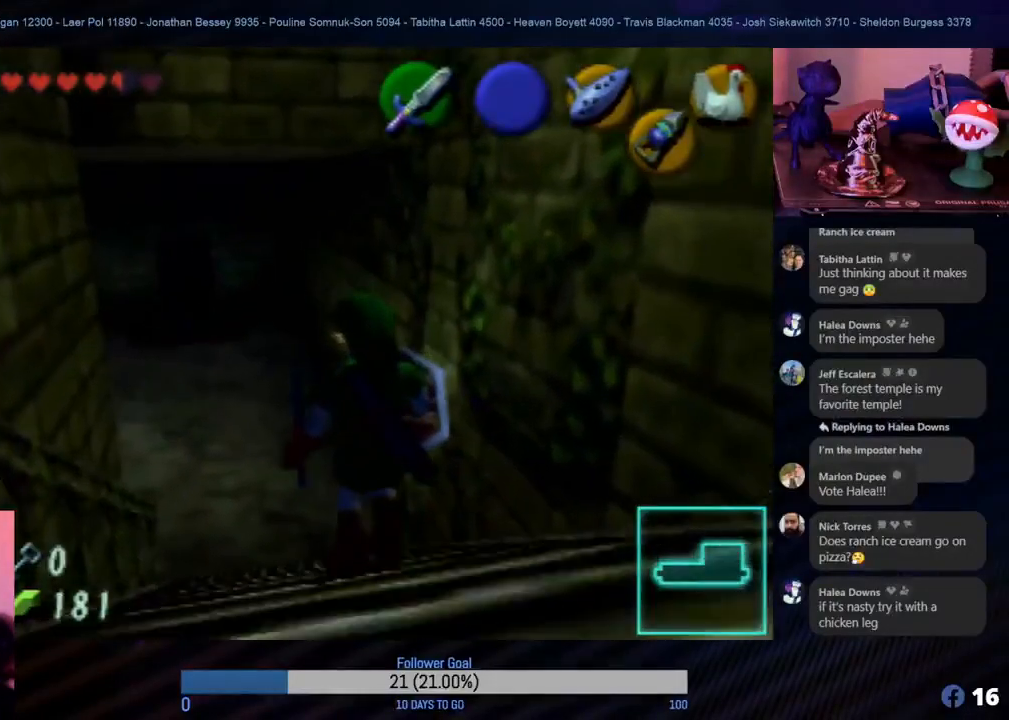
{"buttons": [], "left_stick": "up-left", "events": [[500, "left_stick", "up-left"]]}
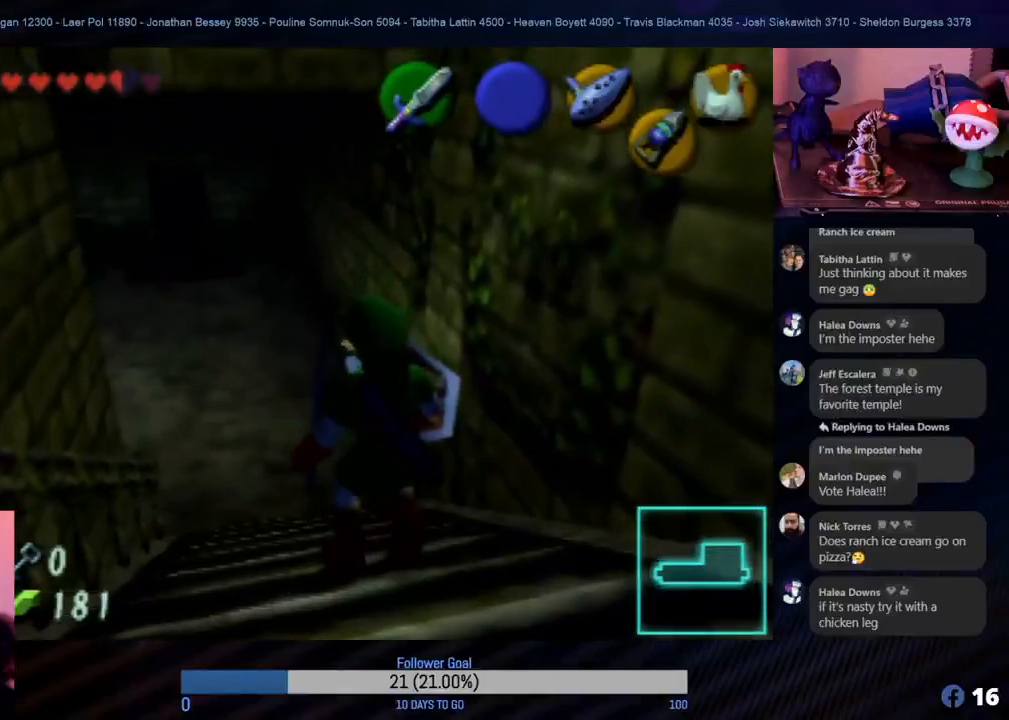
{"buttons": [], "left_stick": "up", "events": [[500, "left_stick", "up"]]}
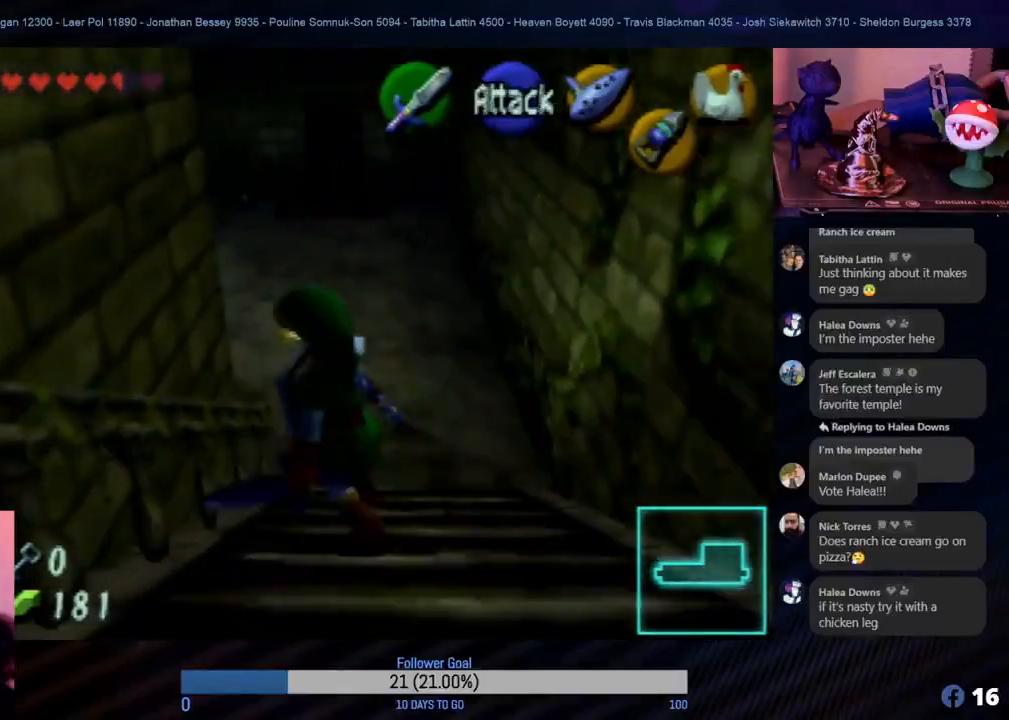
{"buttons": [], "left_stick": "up", "events": []}
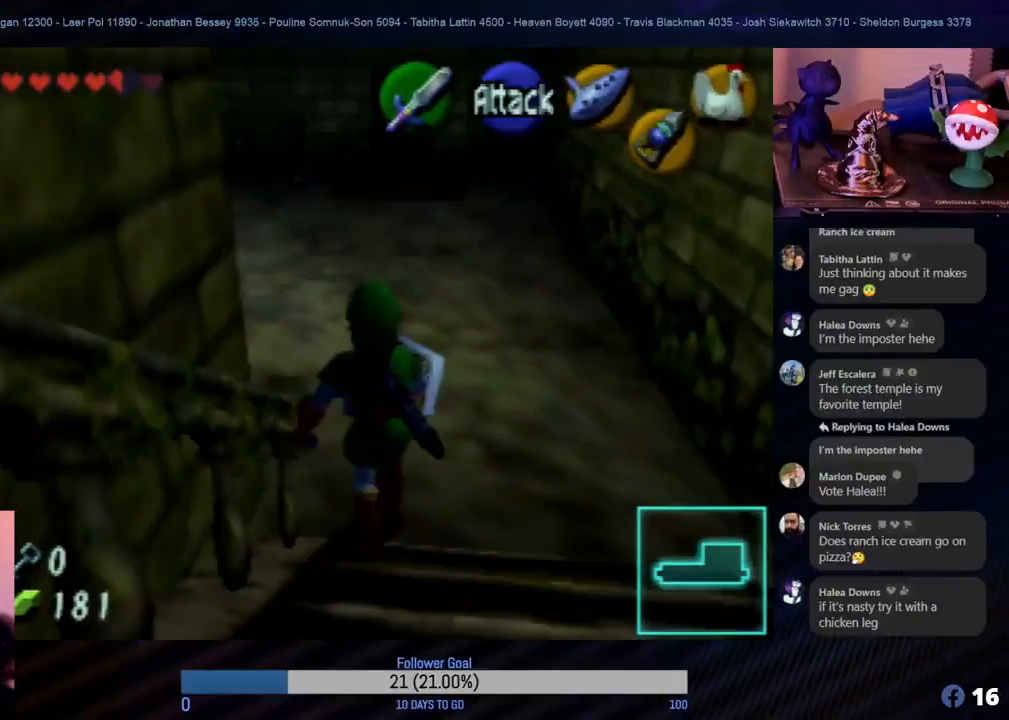
{"buttons": [], "left_stick": "center", "events": [[50, "left_stick", "up-left"], [100, "Z", "down"], [250, "left_stick", "center"], [300, "Z", "up"]]}
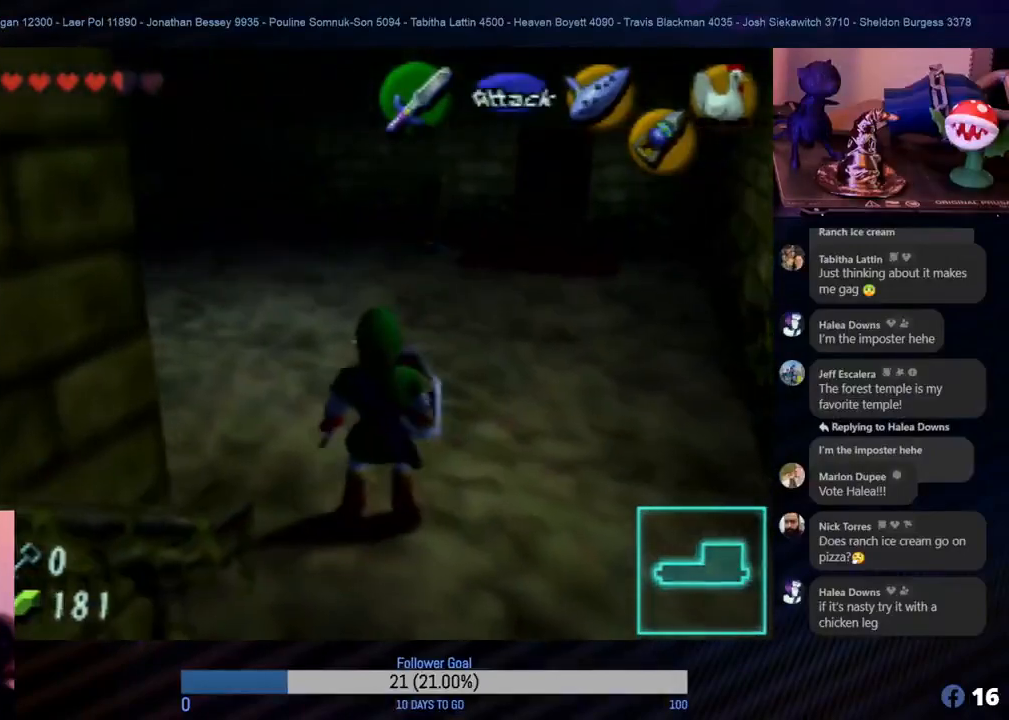
{"buttons": ["Z"], "left_stick": "center", "events": [[167, "left_stick", "left"], [383, "Z", "down"], [467, "left_stick", "center"]]}
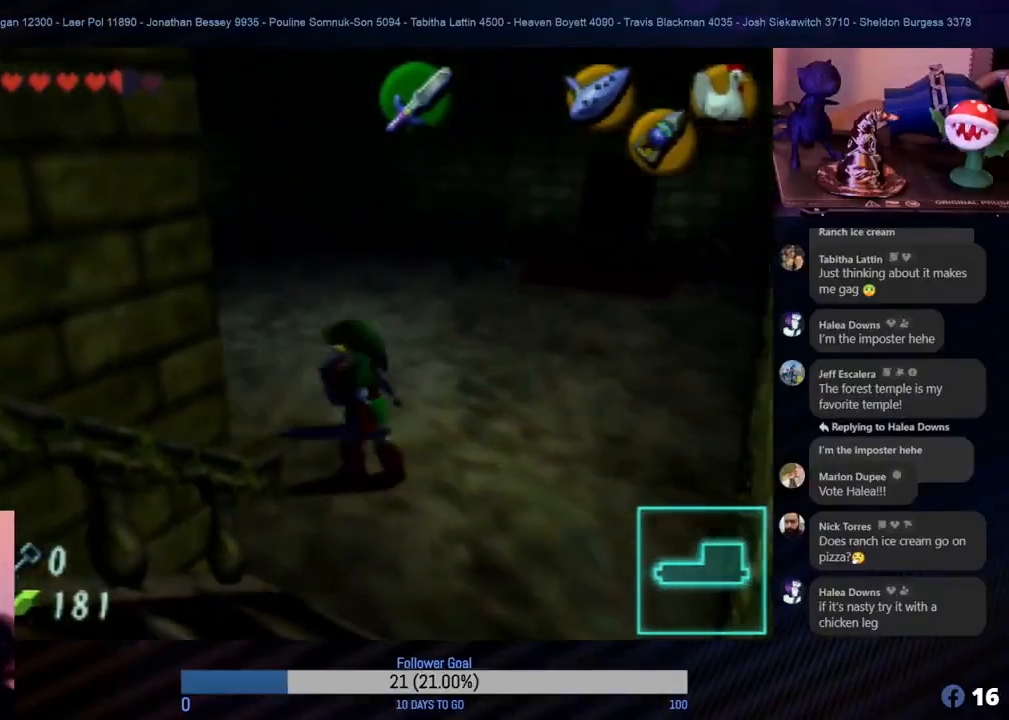
{"buttons": [], "left_stick": "up-right", "events": [[100, "Z", "up"], [417, "left_stick", "up"], [500, "left_stick", "up-right"]]}
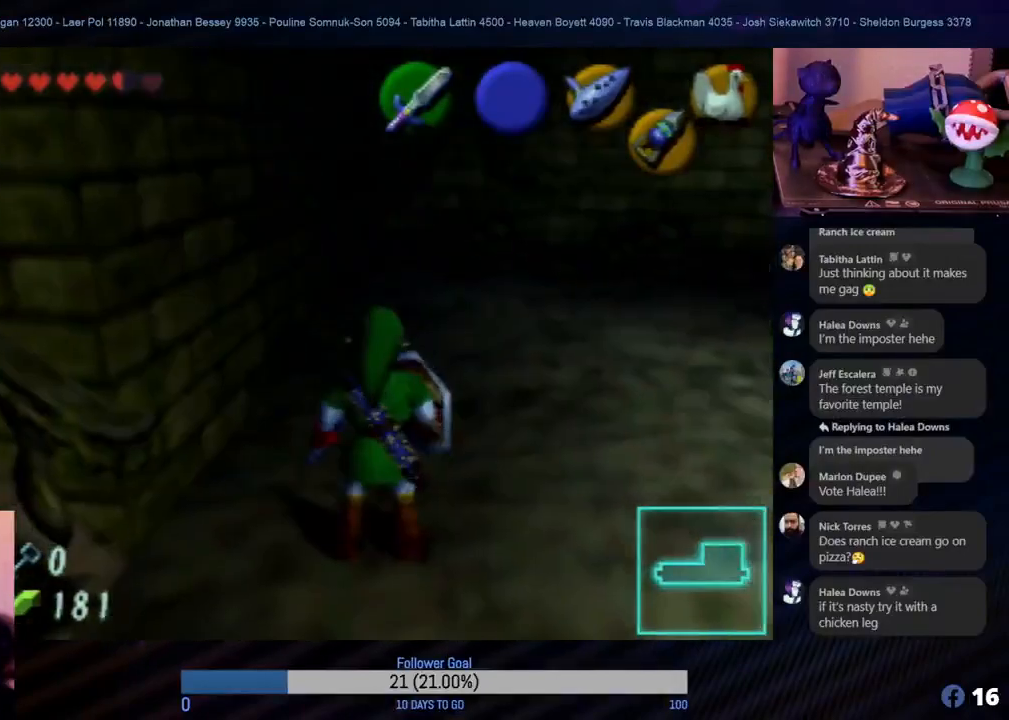
{"buttons": [], "left_stick": "up-right", "events": []}
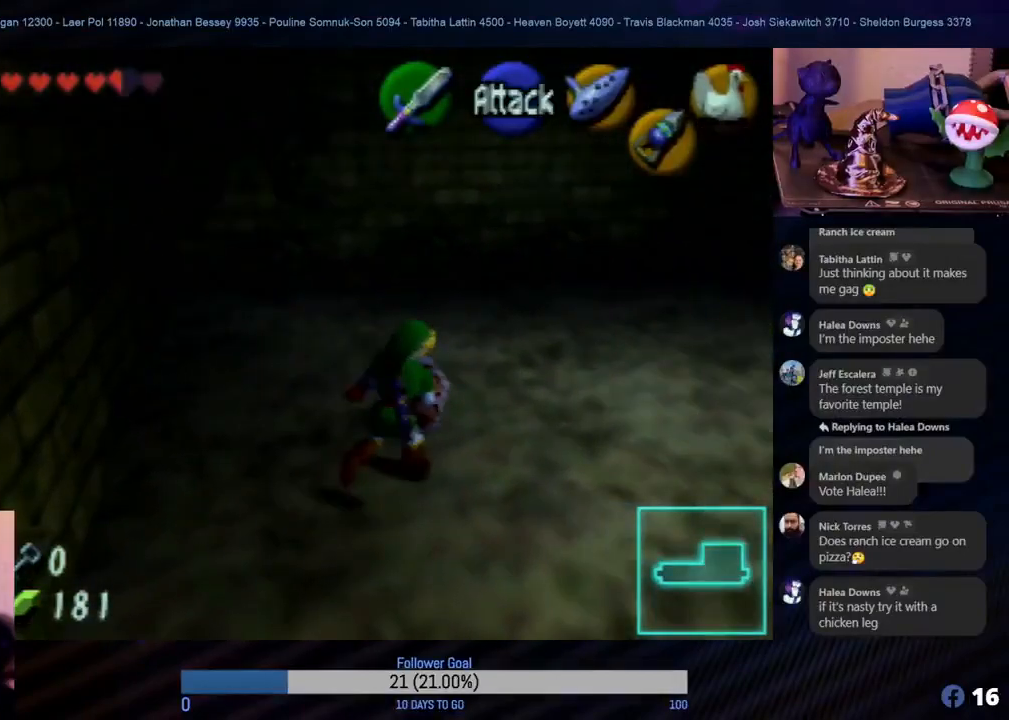
{"buttons": [], "left_stick": "up-right", "events": []}
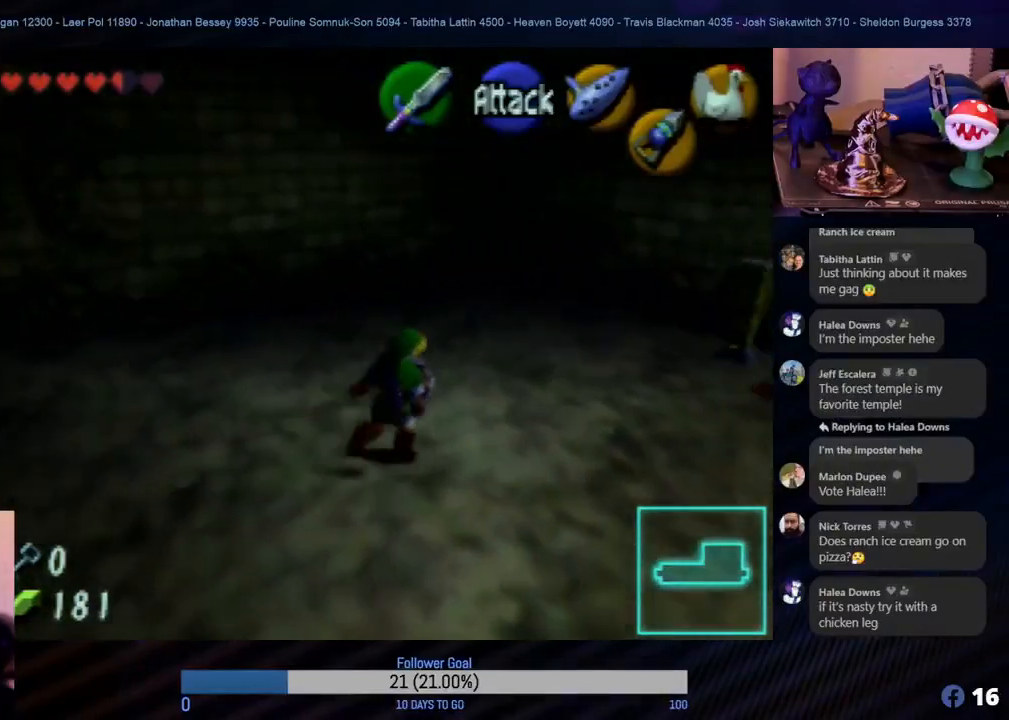
{"buttons": [], "left_stick": "up-right", "events": []}
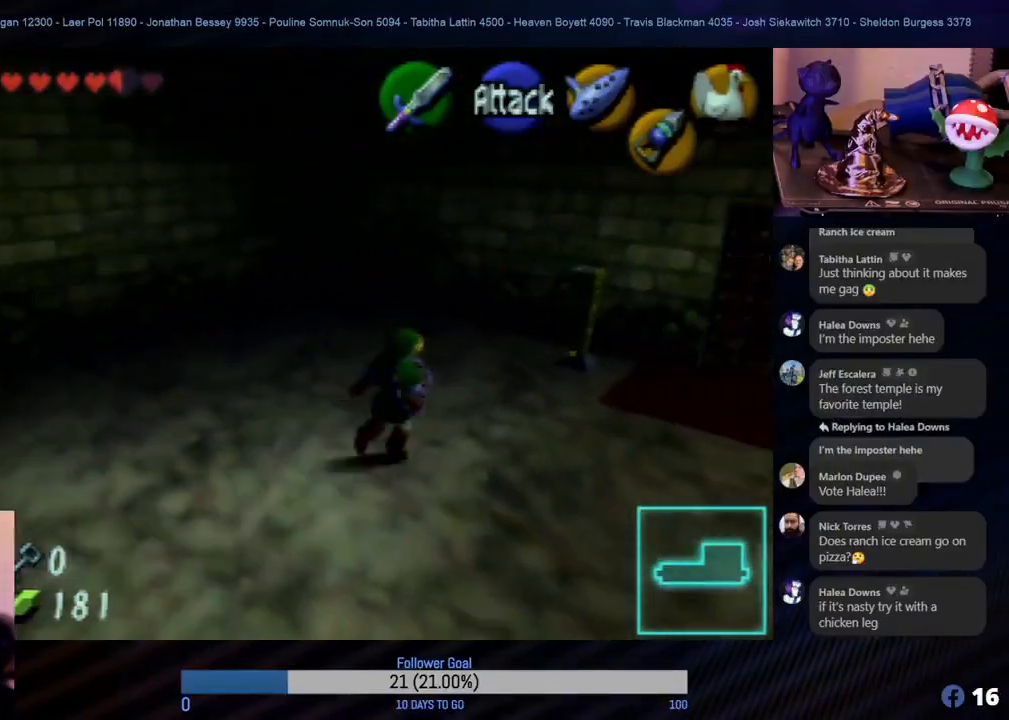
{"buttons": [], "left_stick": "up-right", "events": []}
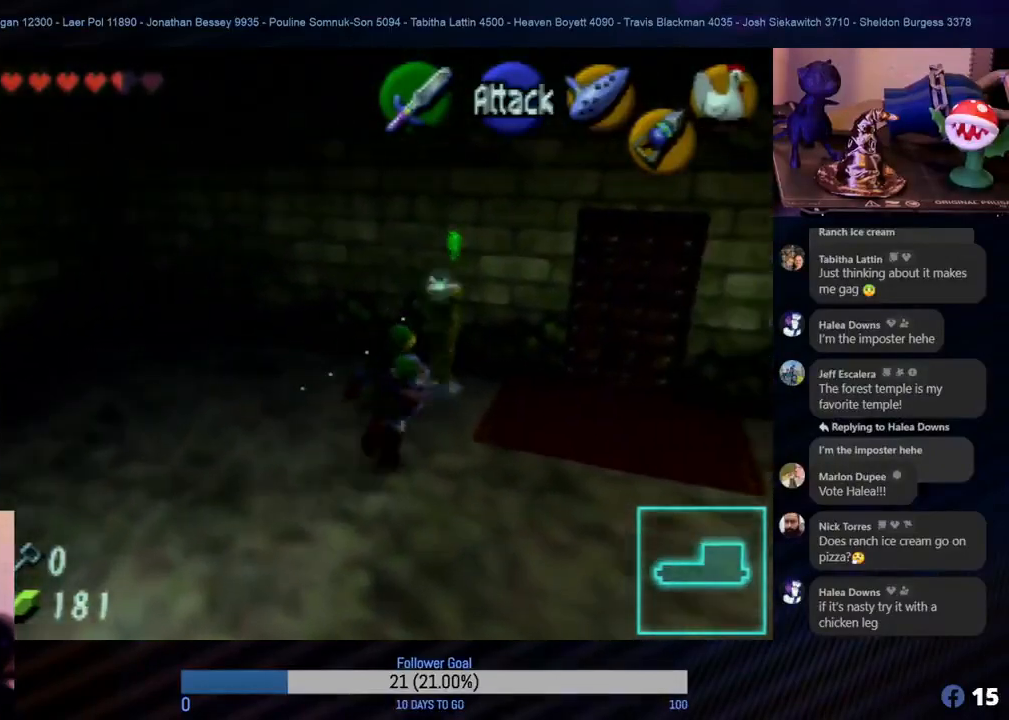
{"buttons": [], "left_stick": "right", "events": [[150, "left_stick", "center"], [467, "left_stick", "right"]]}